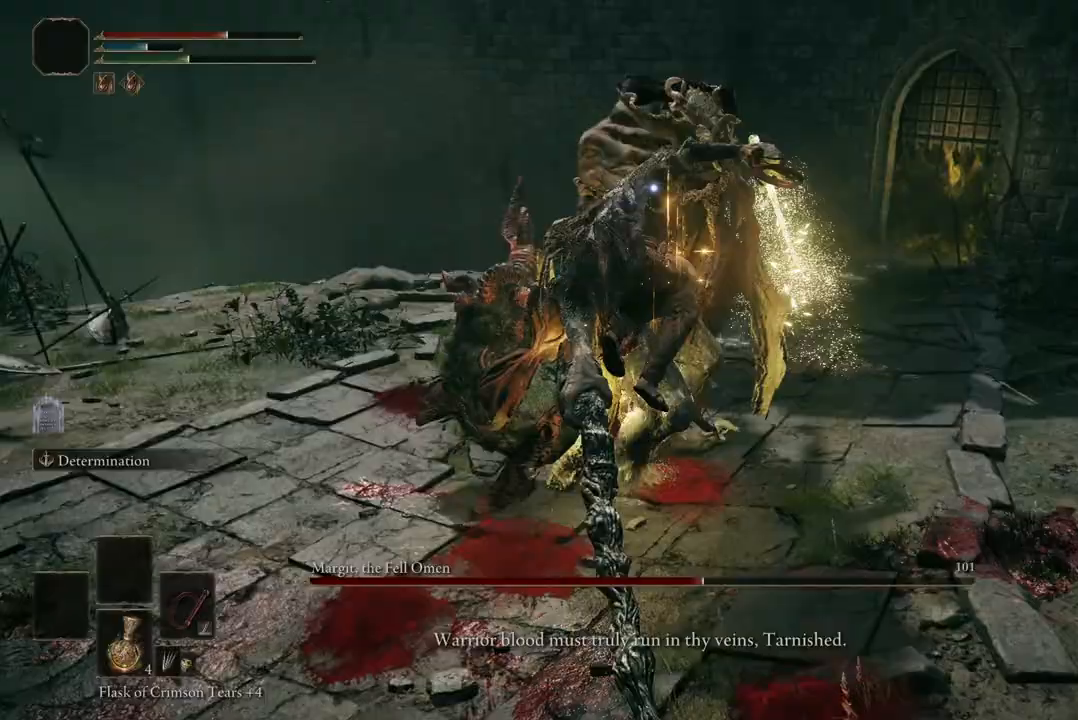
Gameplay with a controller (Xbox layout); each line is a JSON object with the inputs held at the frame after it. "events" lists button and stick changes between this image and that frame as [ms after this image, input, new state], when the widget could be followed in between. Not read: SHARE.
{"buttons": [], "left_stick": "up", "right_stick": "center", "events": [[33, "R2", "up"]]}
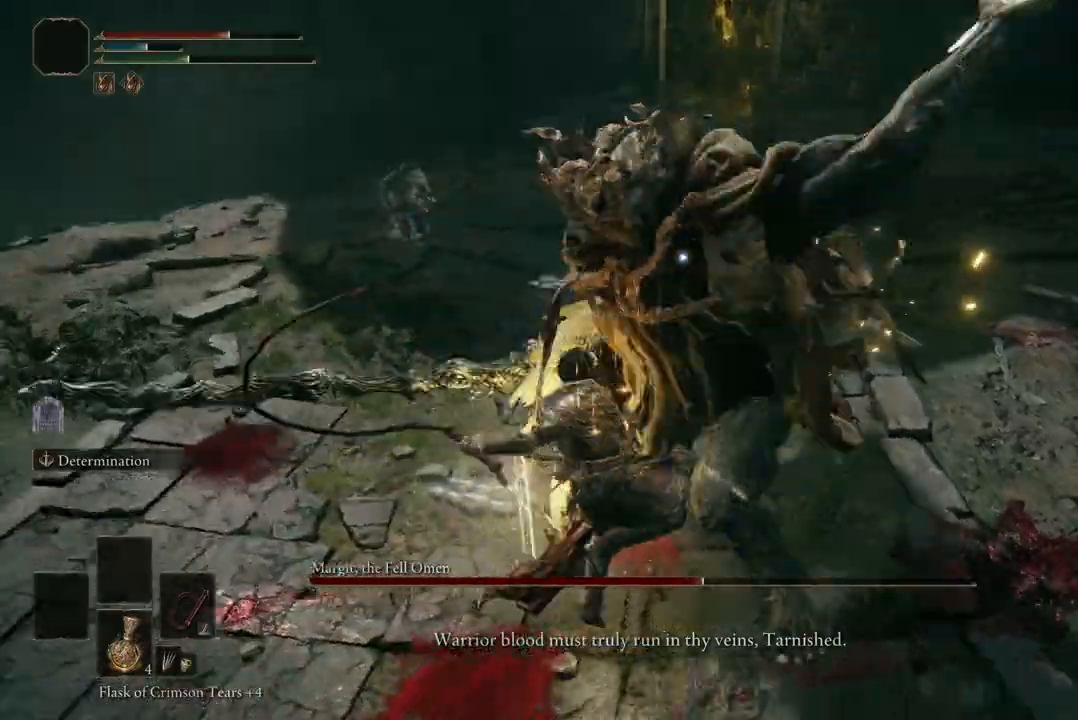
{"buttons": [], "left_stick": "up", "right_stick": "center", "events": []}
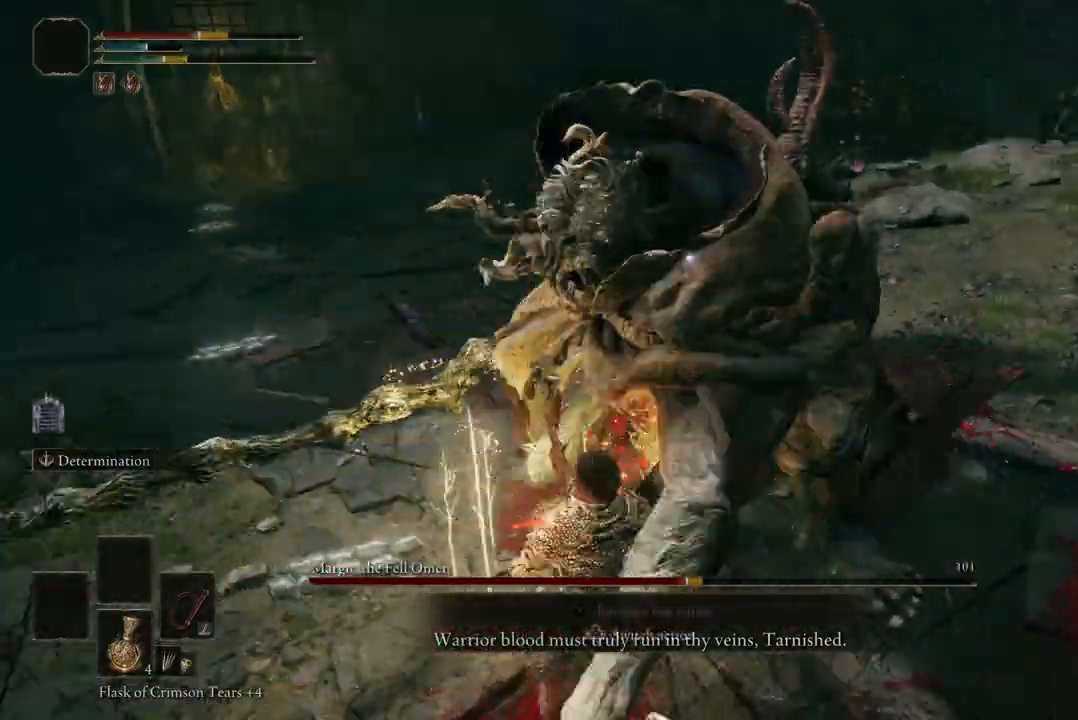
{"buttons": [], "left_stick": "left", "right_stick": "center", "events": [[133, "left_stick", "up-left"], [167, "B", "down"], [267, "left_stick", "left"], [300, "B", "up"]]}
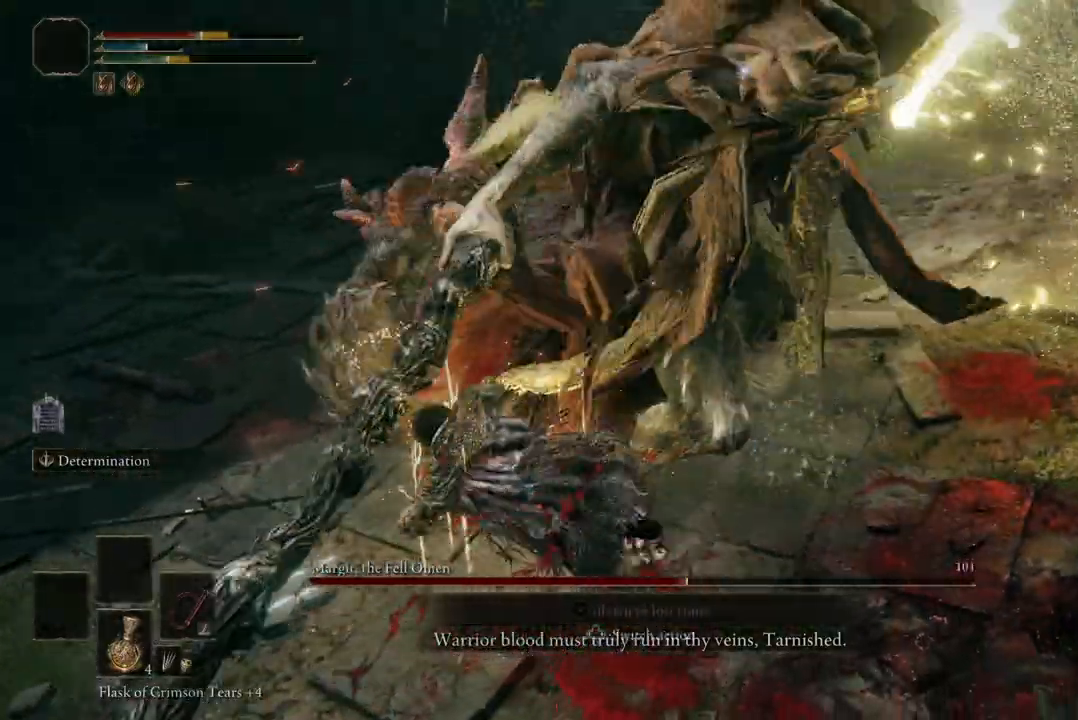
{"buttons": [], "left_stick": "left", "right_stick": "center", "events": [[367, "B", "down"], [500, "B", "up"]]}
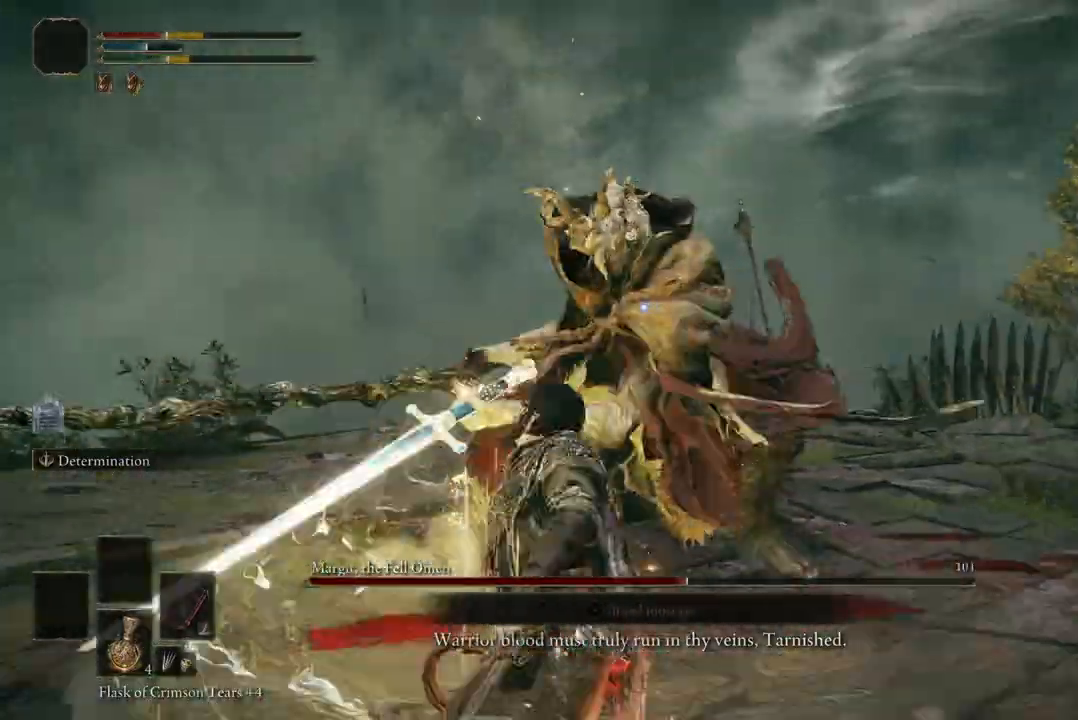
{"buttons": [], "left_stick": "down-left", "right_stick": "center", "events": [[300, "left_stick", "down-left"]]}
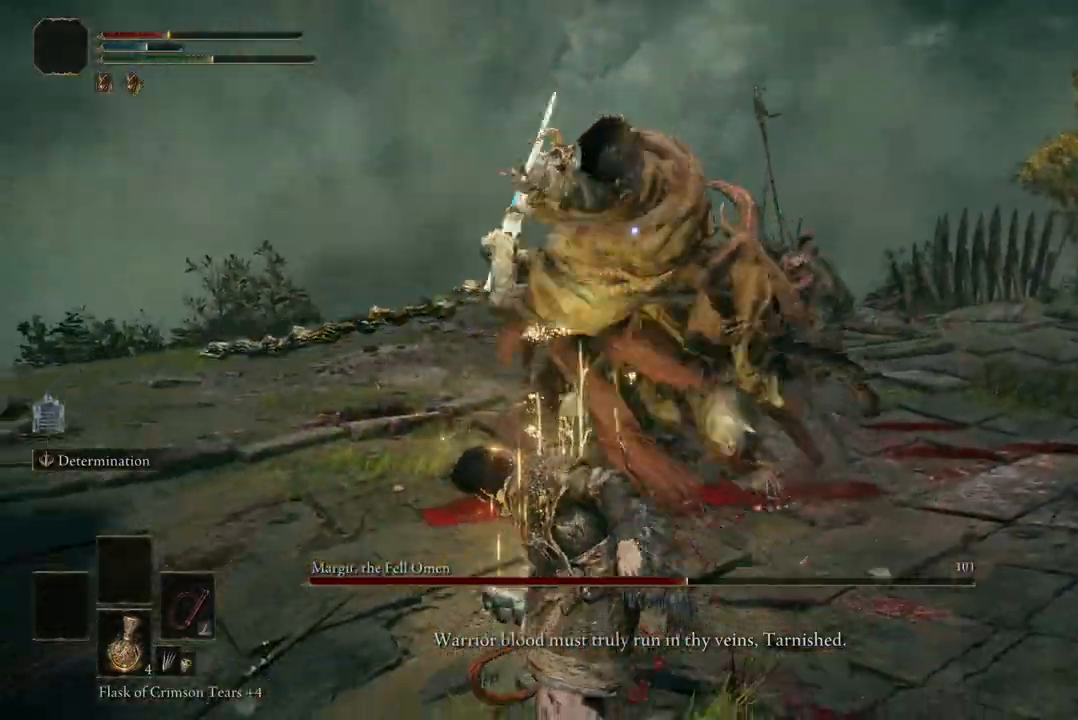
{"buttons": [], "left_stick": "down-left", "right_stick": "center", "events": [[33, "B", "down"], [200, "B", "up"]]}
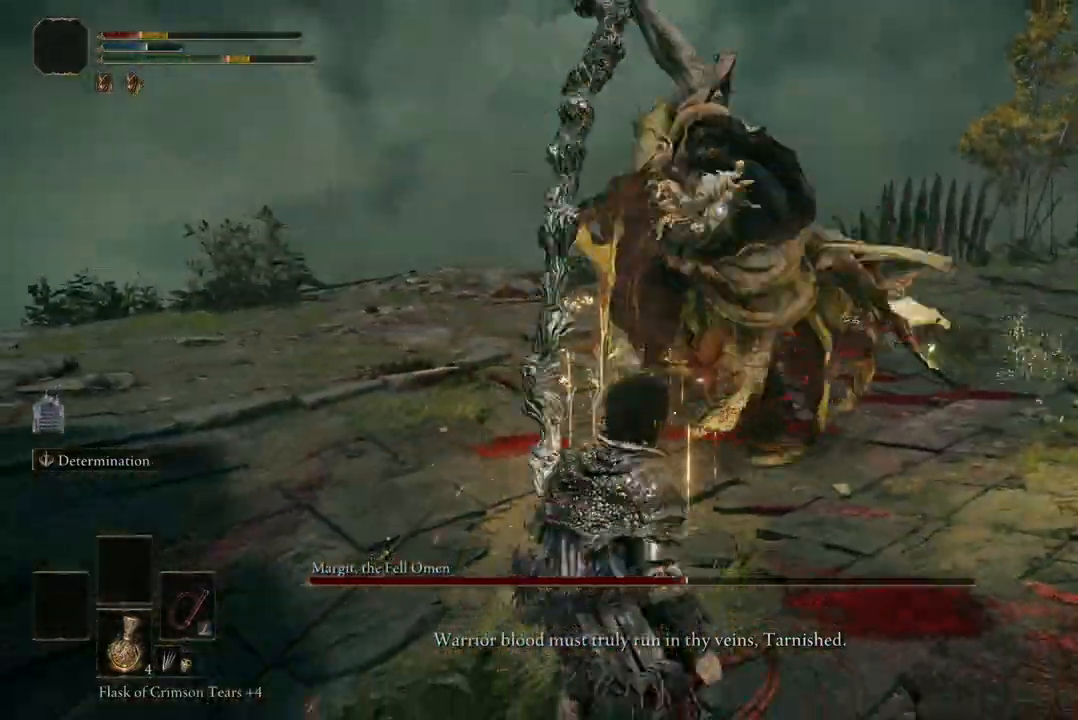
{"buttons": [], "left_stick": "down-left", "right_stick": "center", "events": [[167, "B", "down"], [267, "B", "up"]]}
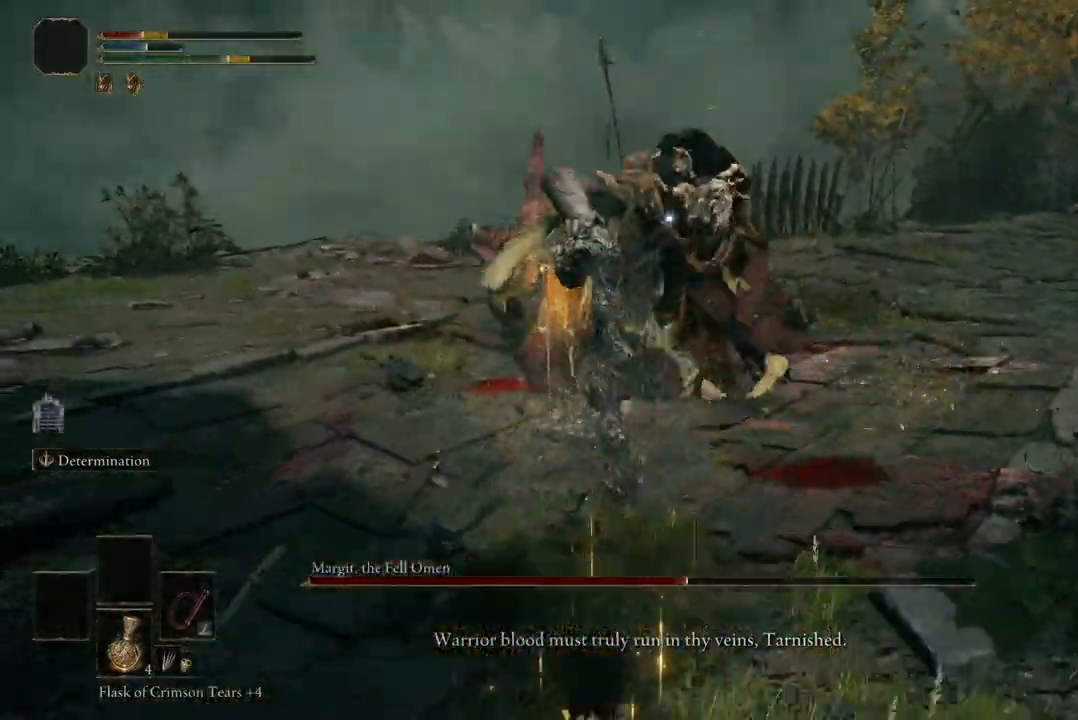
{"buttons": ["Y"], "left_stick": "down-left", "right_stick": "center"}
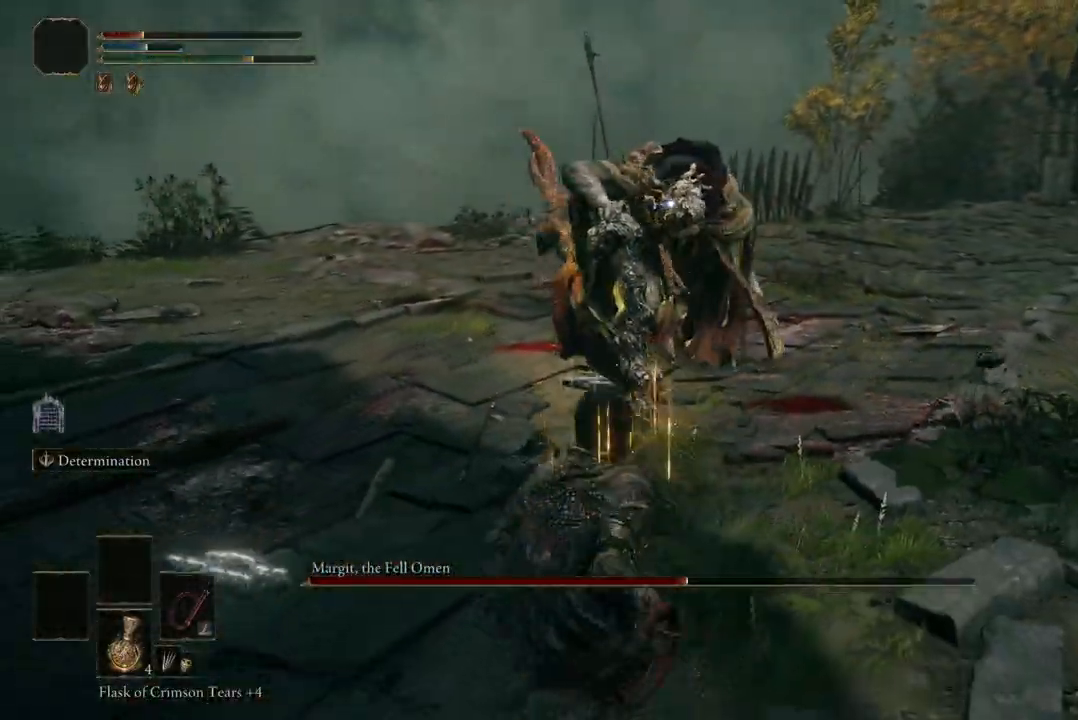
{"buttons": [], "left_stick": "down-left", "right_stick": "center", "events": [[33, "Y", "up"]]}
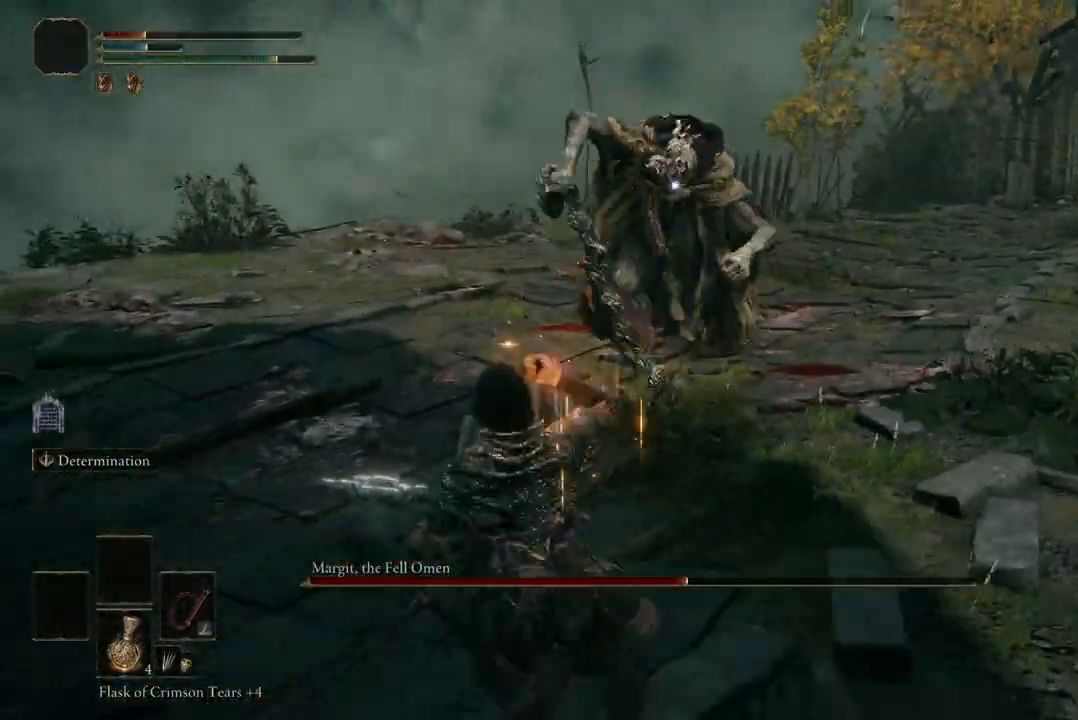
{"buttons": [], "left_stick": "left", "right_stick": "center", "events": [[33, "left_stick", "left"]]}
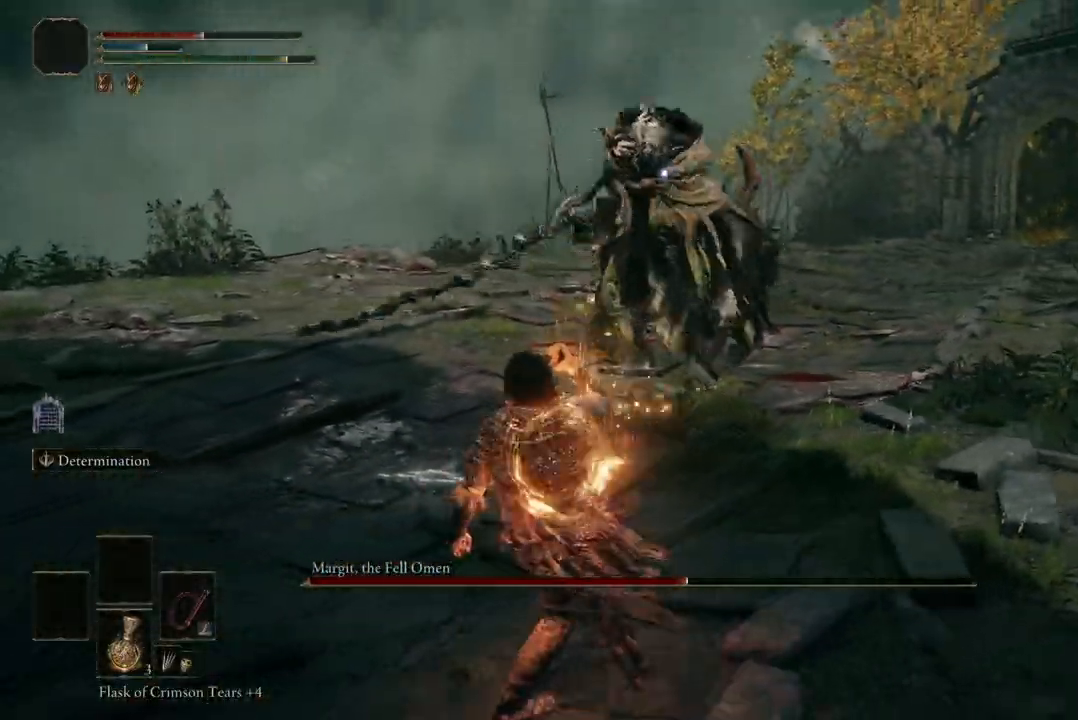
{"buttons": [], "left_stick": "left", "right_stick": "center", "events": []}
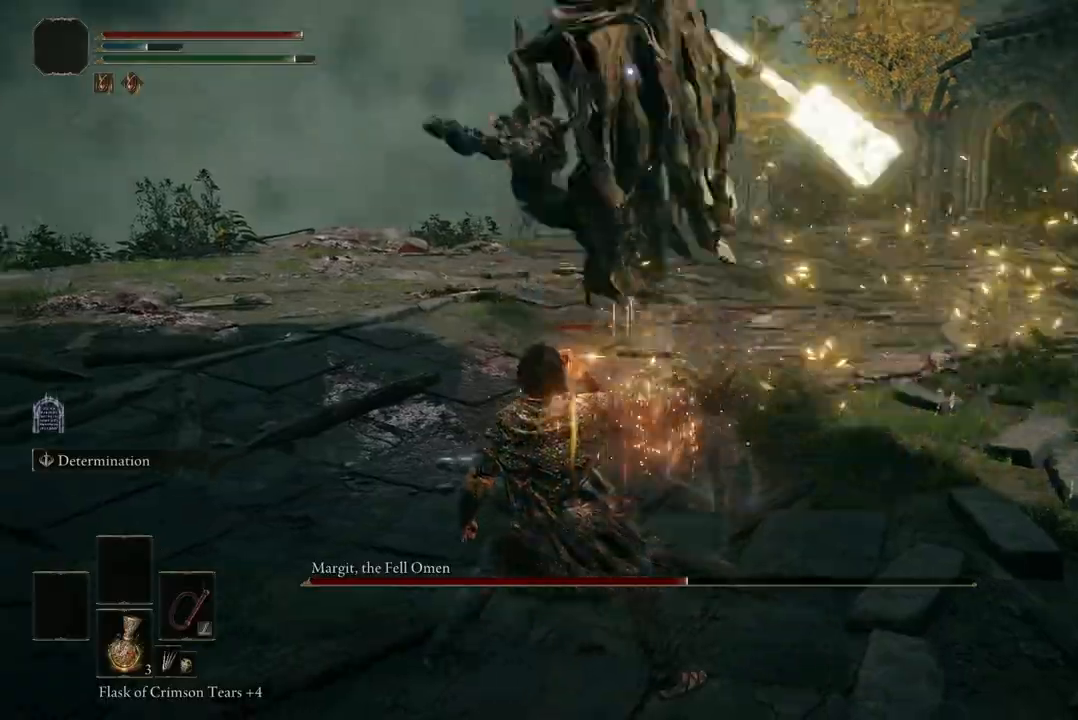
{"buttons": [], "left_stick": "left", "right_stick": "center", "events": []}
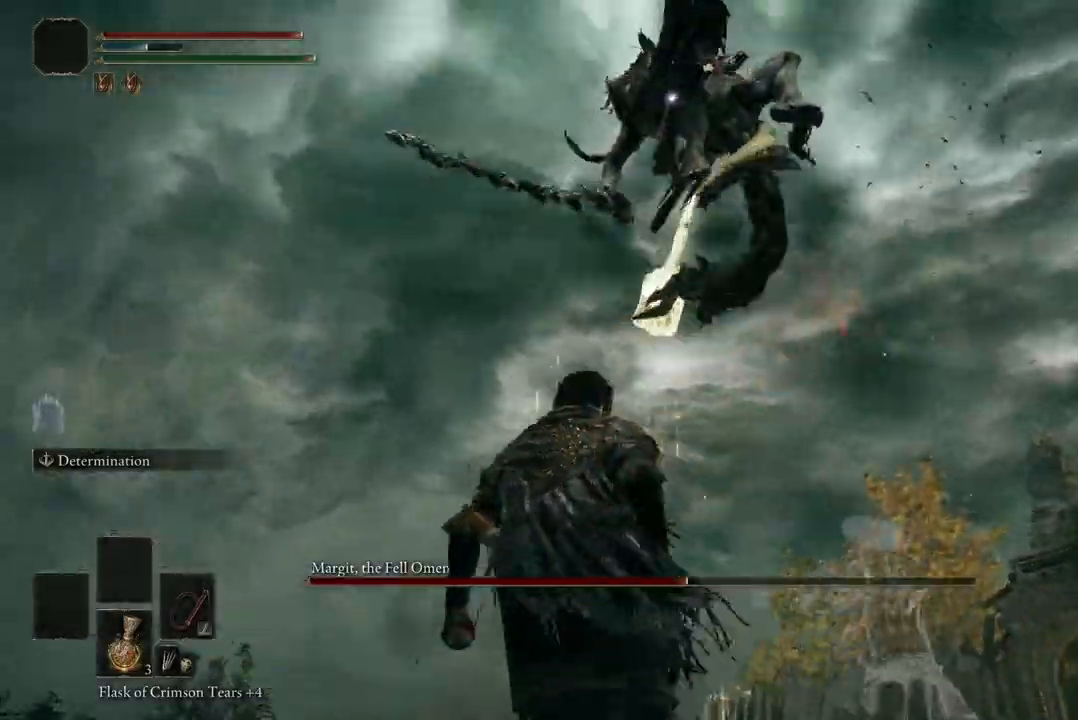
{"buttons": [], "left_stick": "up-left", "right_stick": "center", "events": [[100, "left_stick", "up-left"]]}
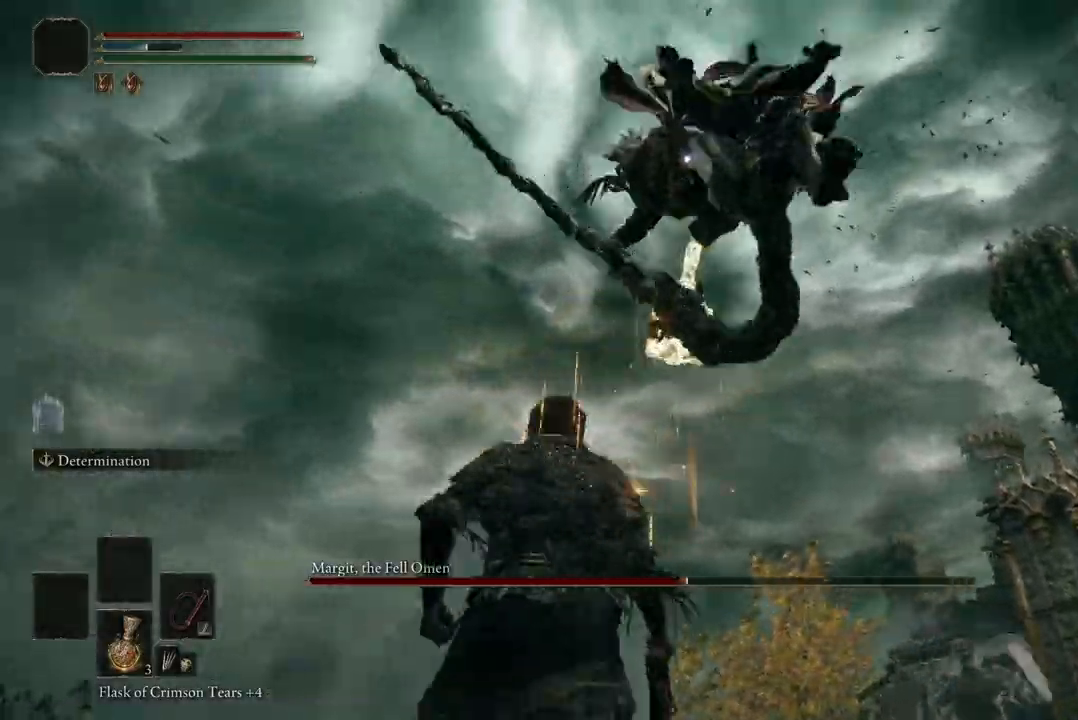
{"buttons": [], "left_stick": "up", "right_stick": "center", "events": [[33, "B", "down"], [167, "B", "up"], [500, "left_stick", "up"]]}
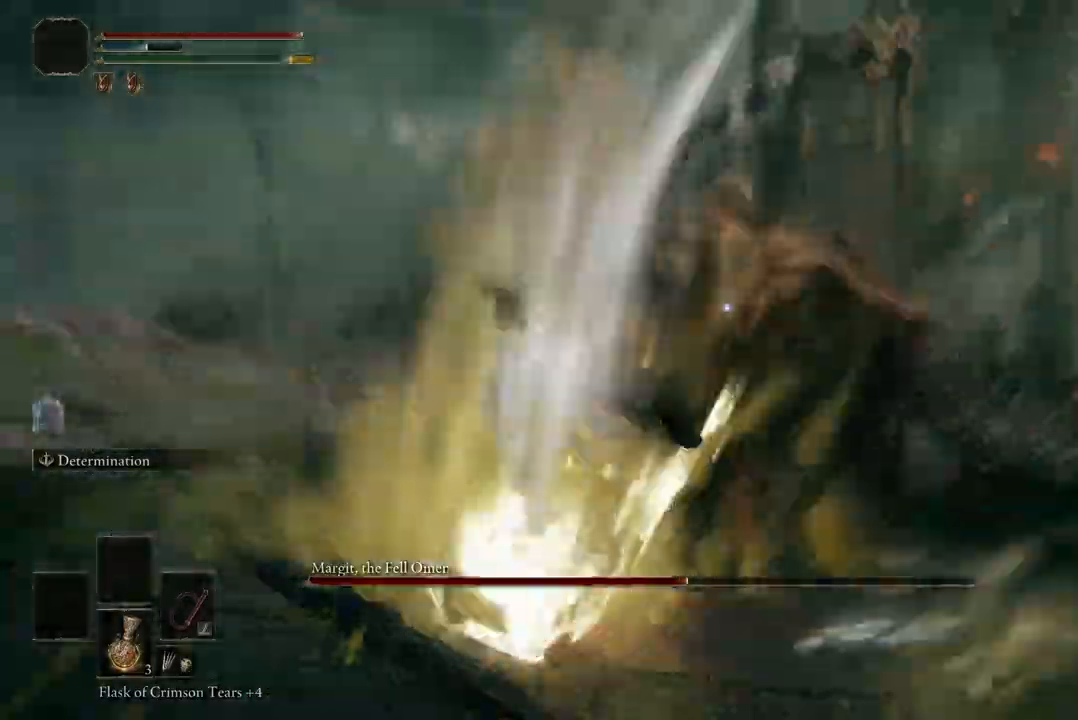
{"buttons": [], "left_stick": "up", "right_stick": "center", "events": [[400, "A", "down"], [467, "A", "up"]]}
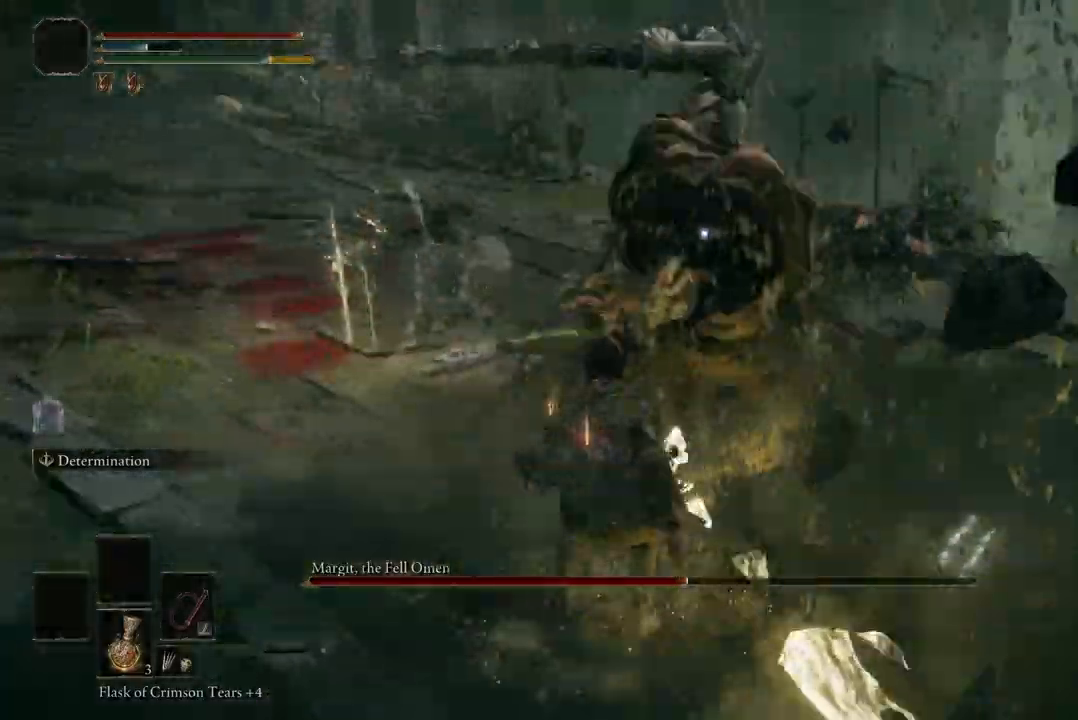
{"buttons": [], "left_stick": "up", "right_stick": "center", "events": [[133, "R2", "down"], [267, "R2", "up"]]}
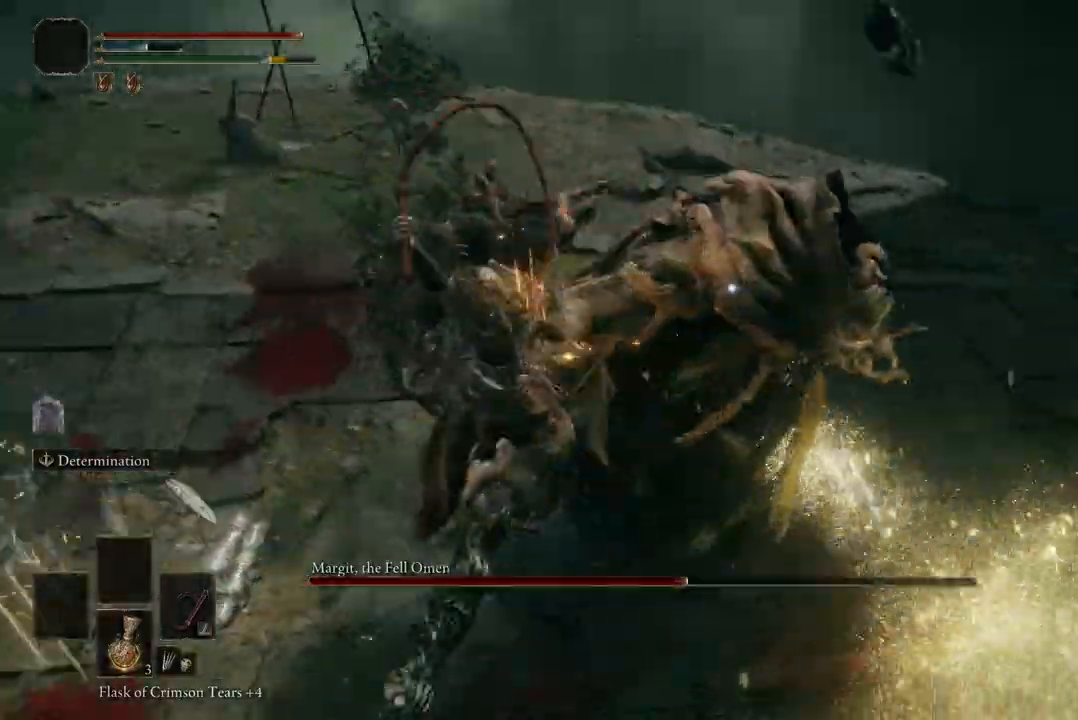
{"buttons": [], "left_stick": "center", "right_stick": "center"}
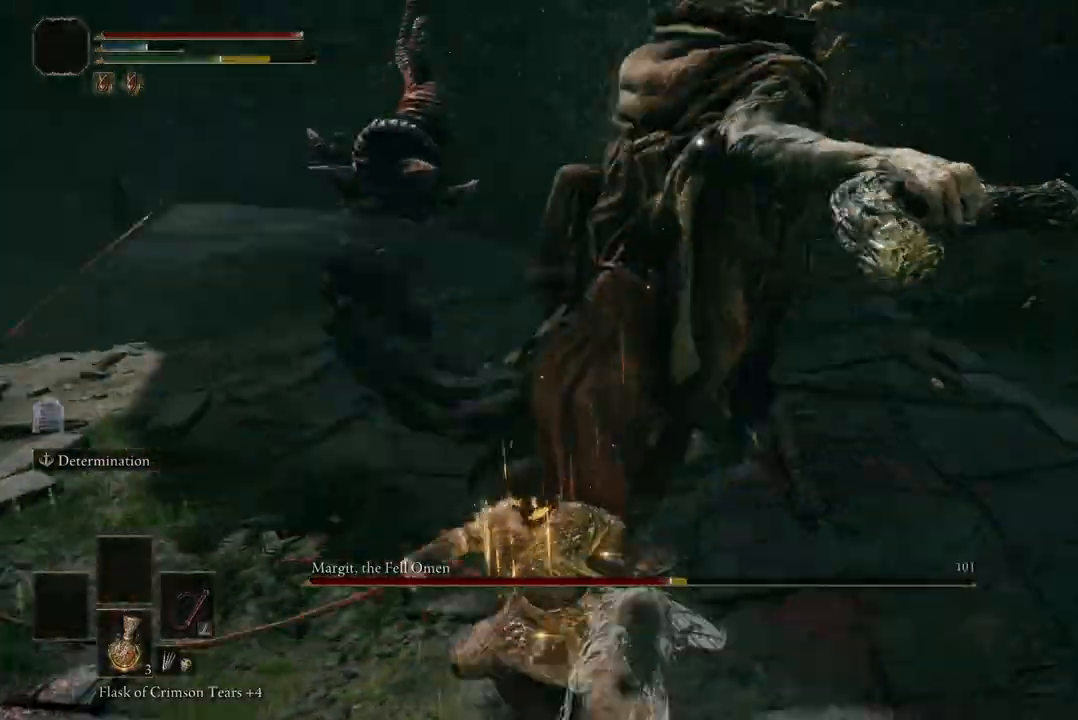
{"buttons": [], "left_stick": "down", "right_stick": "center", "events": [[400, "left_stick", "down"]]}
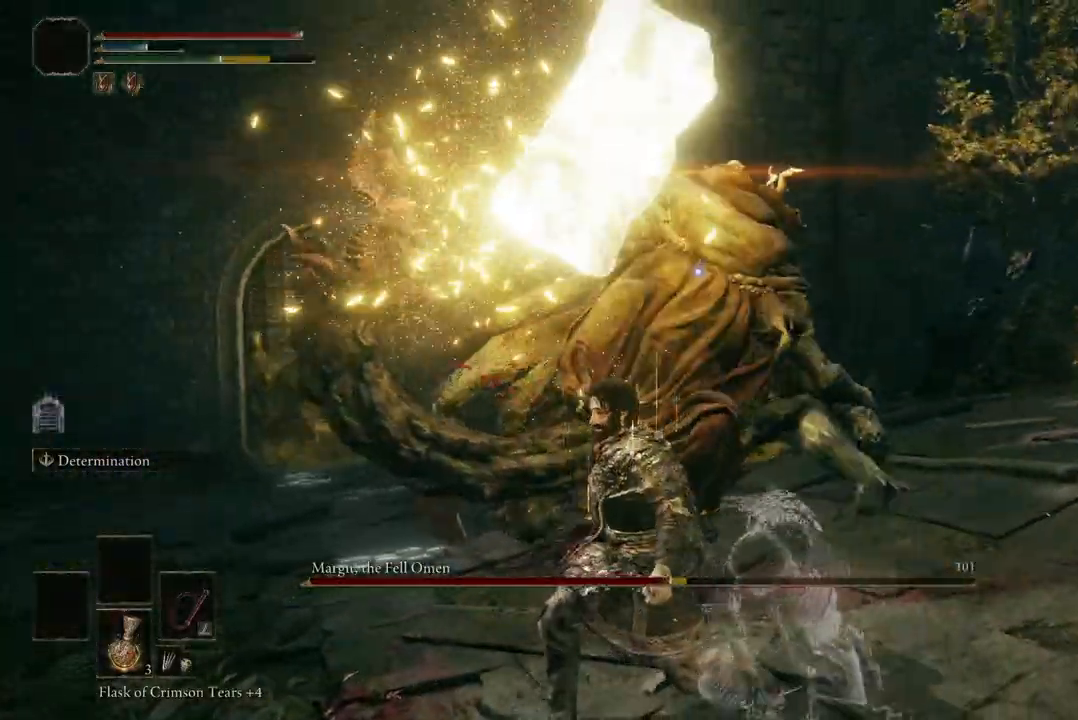
{"buttons": [], "left_stick": "down", "right_stick": "center", "events": [[167, "B", "down"], [300, "B", "up"]]}
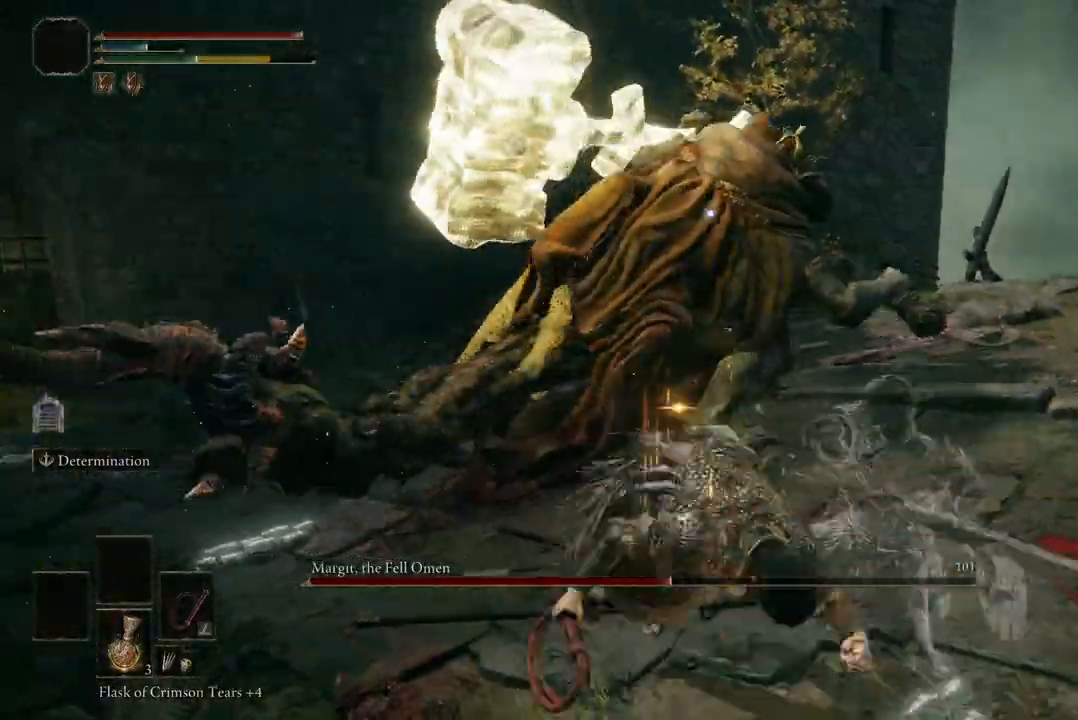
{"buttons": [], "left_stick": "down", "right_stick": "center", "events": [[367, "B", "down"], [500, "B", "up"]]}
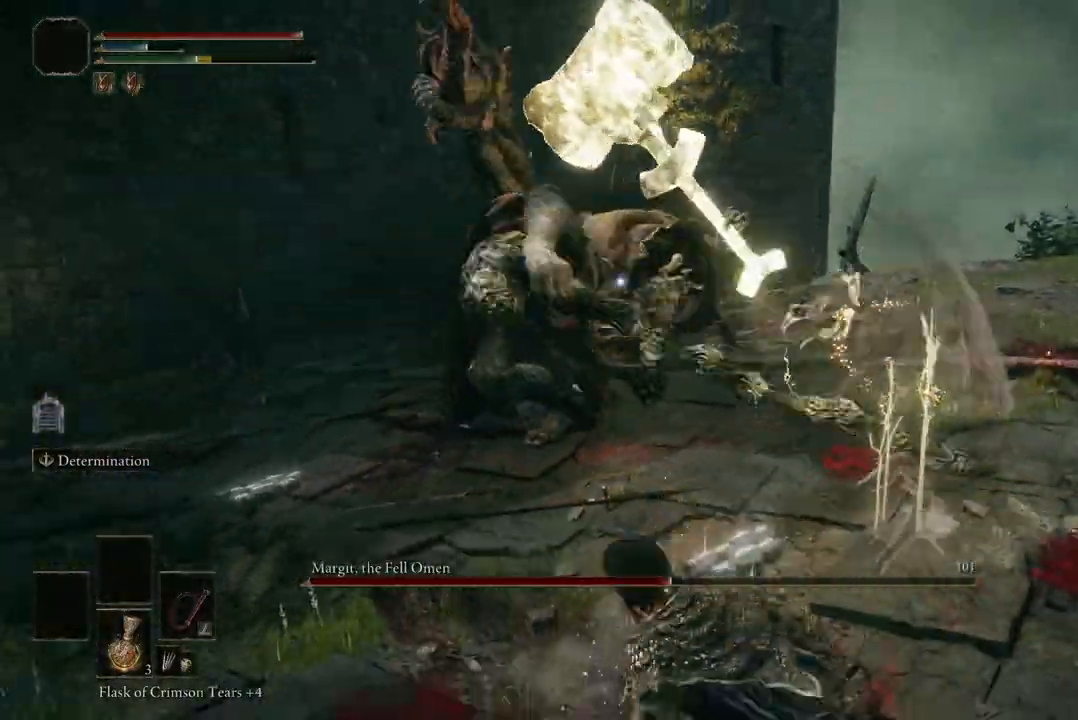
{"buttons": [], "left_stick": "down-right", "right_stick": "center", "events": [[367, "left_stick", "down-right"]]}
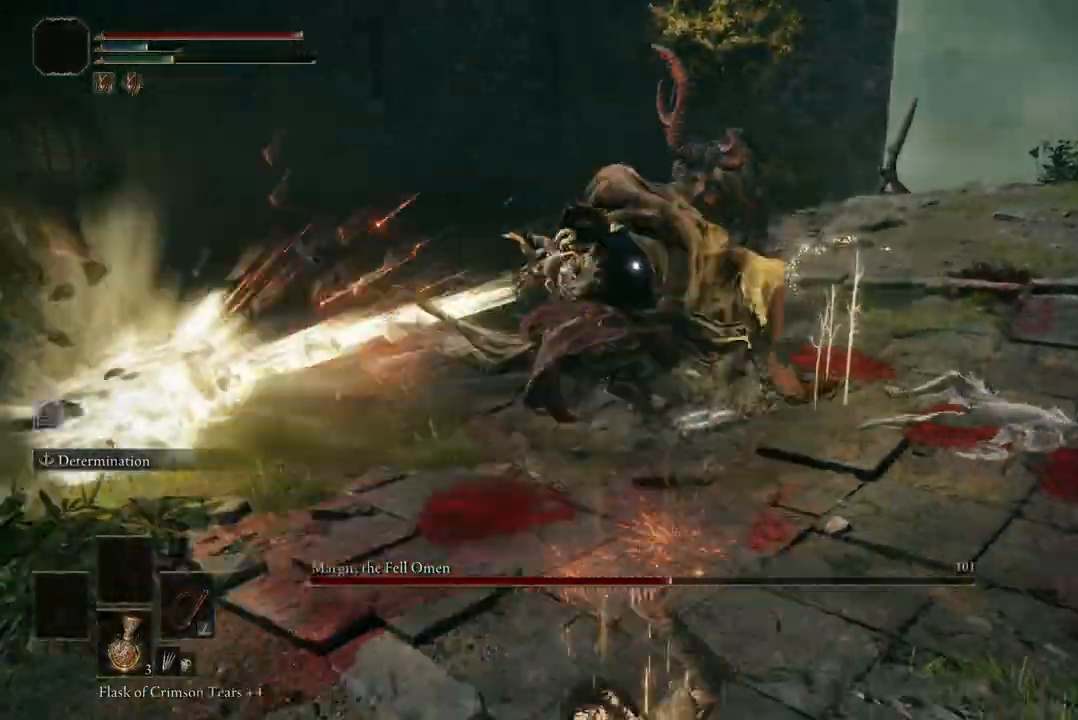
{"buttons": [], "left_stick": "up", "right_stick": "center", "events": [[233, "left_stick", "up"], [333, "A", "down"], [433, "A", "up"]]}
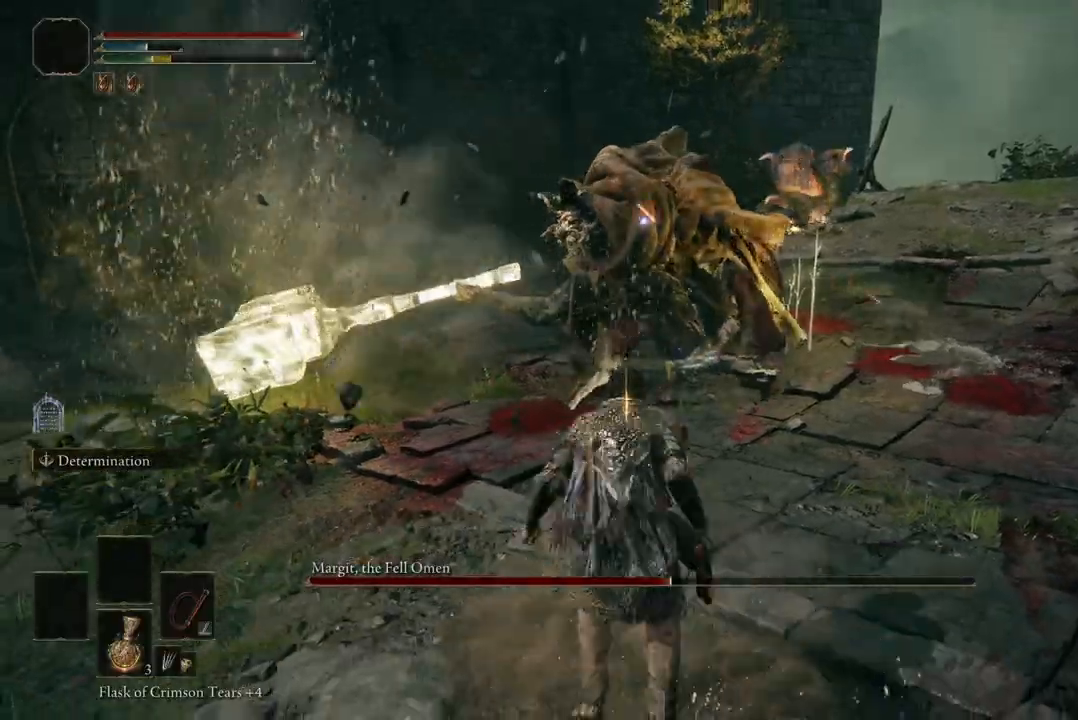
{"buttons": [], "left_stick": "up", "right_stick": "center", "events": [[33, "R2", "down"], [167, "R2", "up"]]}
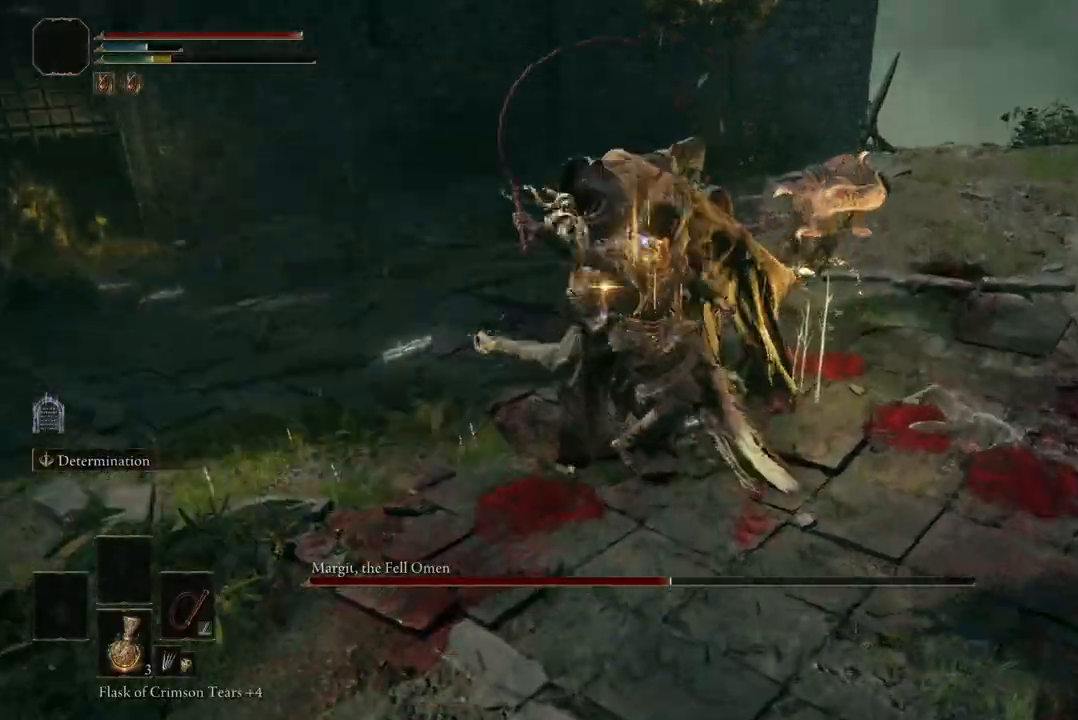
{"buttons": [], "left_stick": "center", "right_stick": "center", "events": [[167, "left_stick", "center"]]}
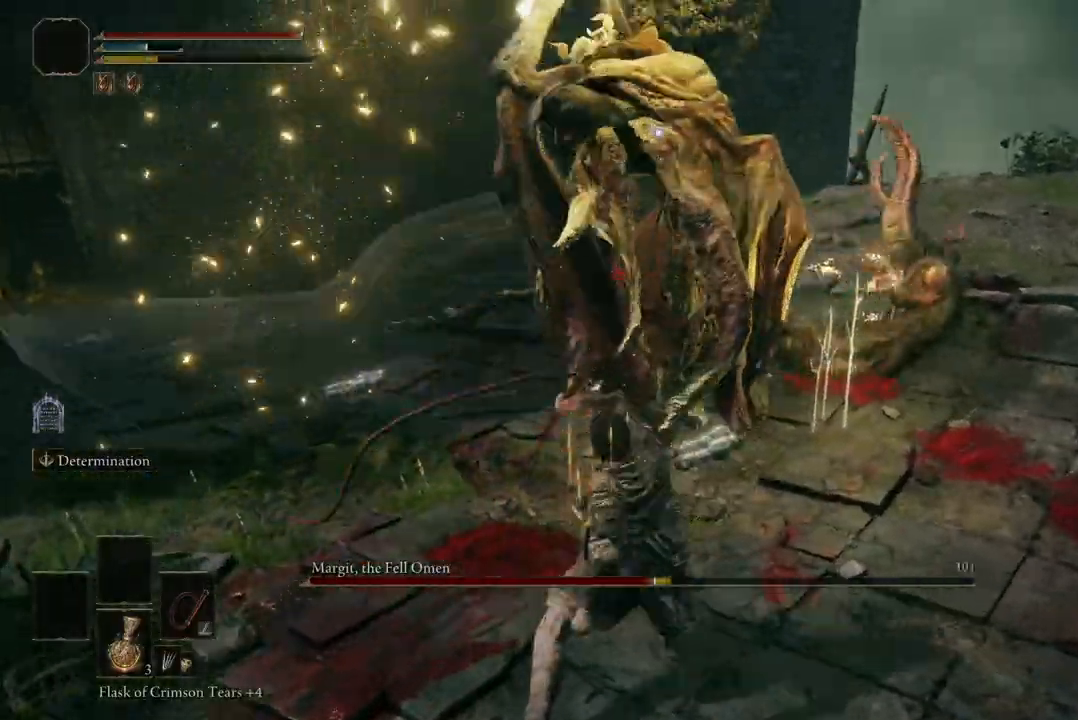
{"buttons": [], "left_stick": "down", "right_stick": "center", "events": [[167, "left_stick", "down"], [267, "B", "down"], [400, "B", "up"]]}
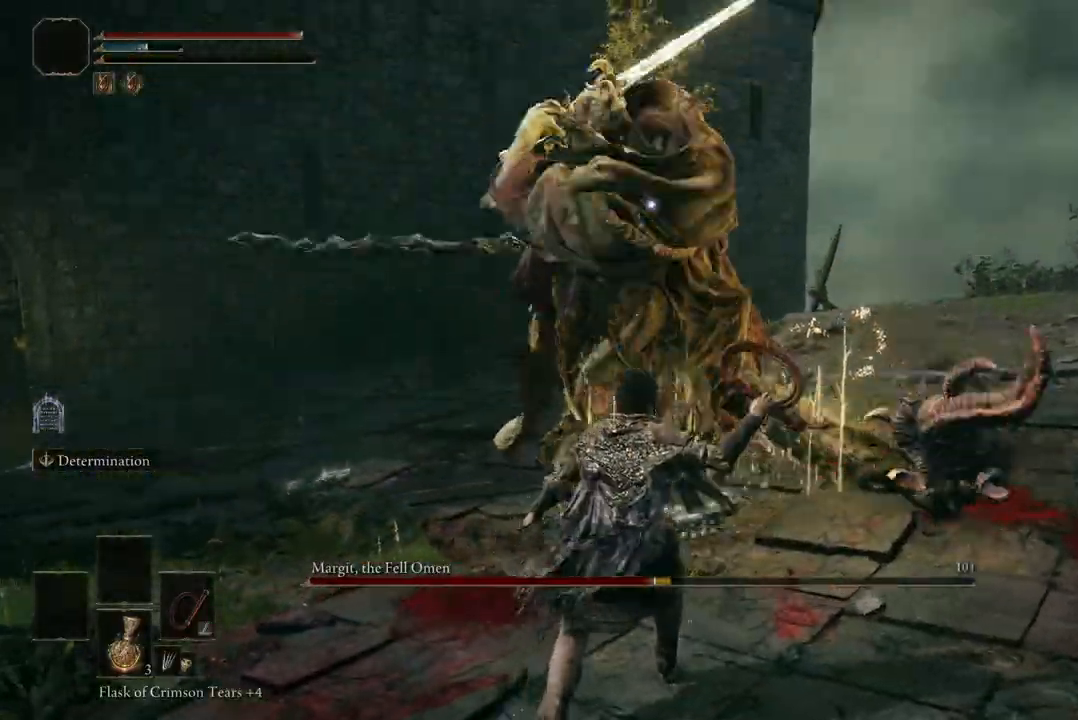
{"buttons": [], "left_stick": "down", "right_stick": "center", "events": []}
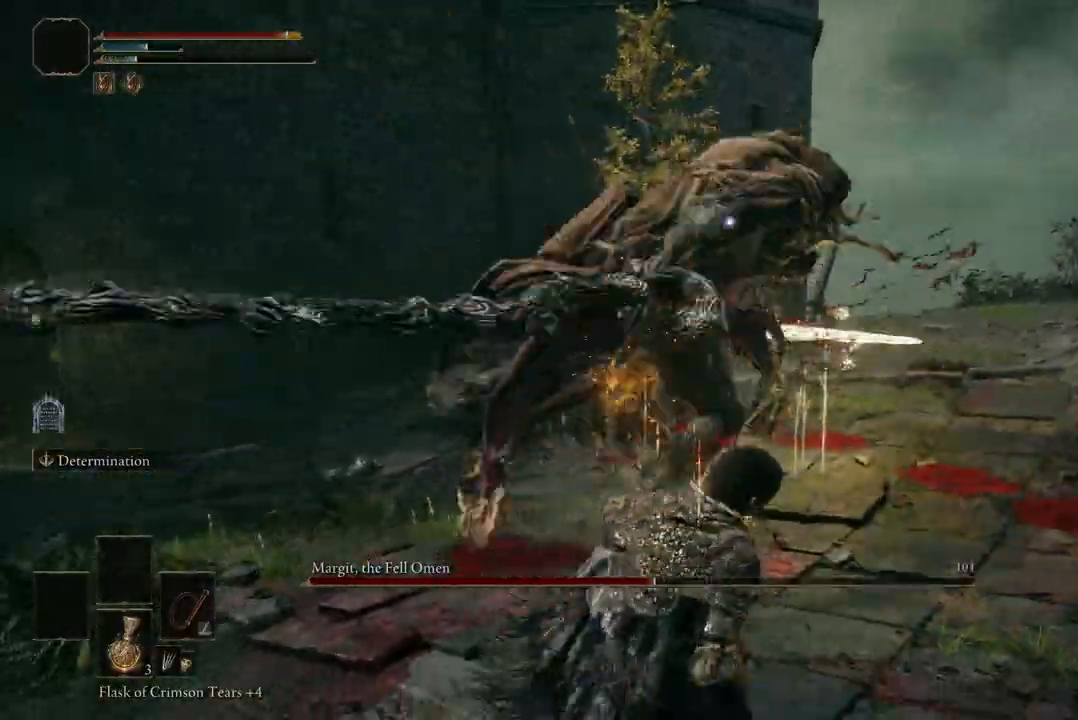
{"buttons": [], "left_stick": "down-right", "right_stick": "center", "events": [[33, "B", "down"], [167, "B", "up"], [367, "left_stick", "down-right"]]}
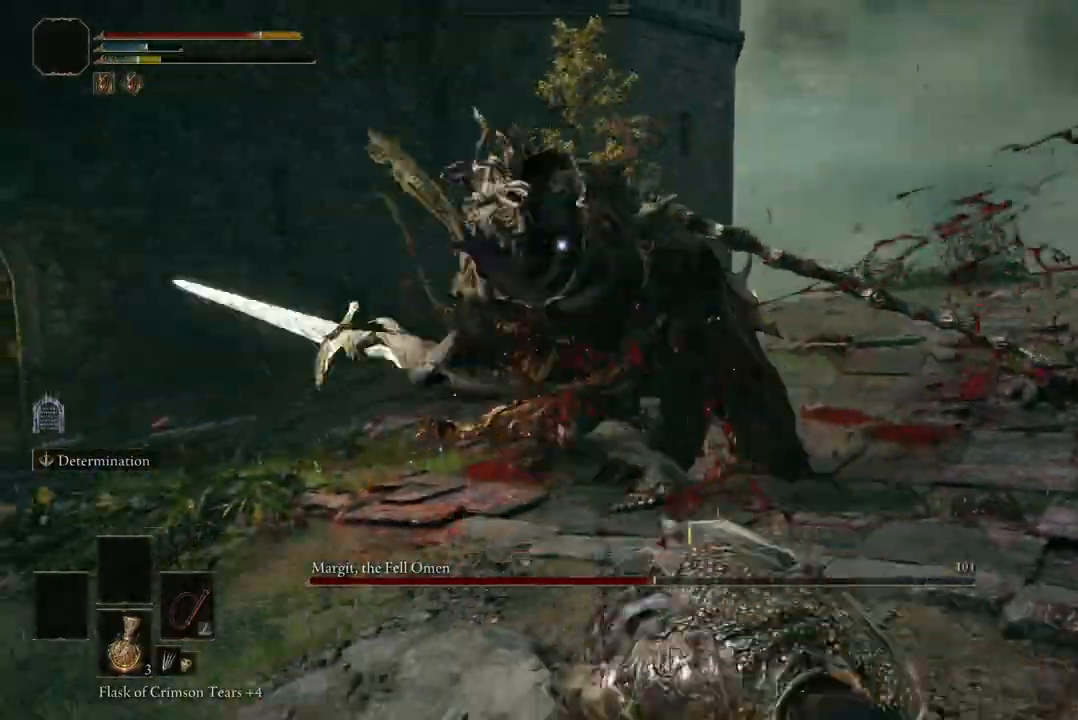
{"buttons": [], "left_stick": "right", "right_stick": "center", "events": [[33, "left_stick", "right"], [67, "B", "down"], [200, "B", "up"]]}
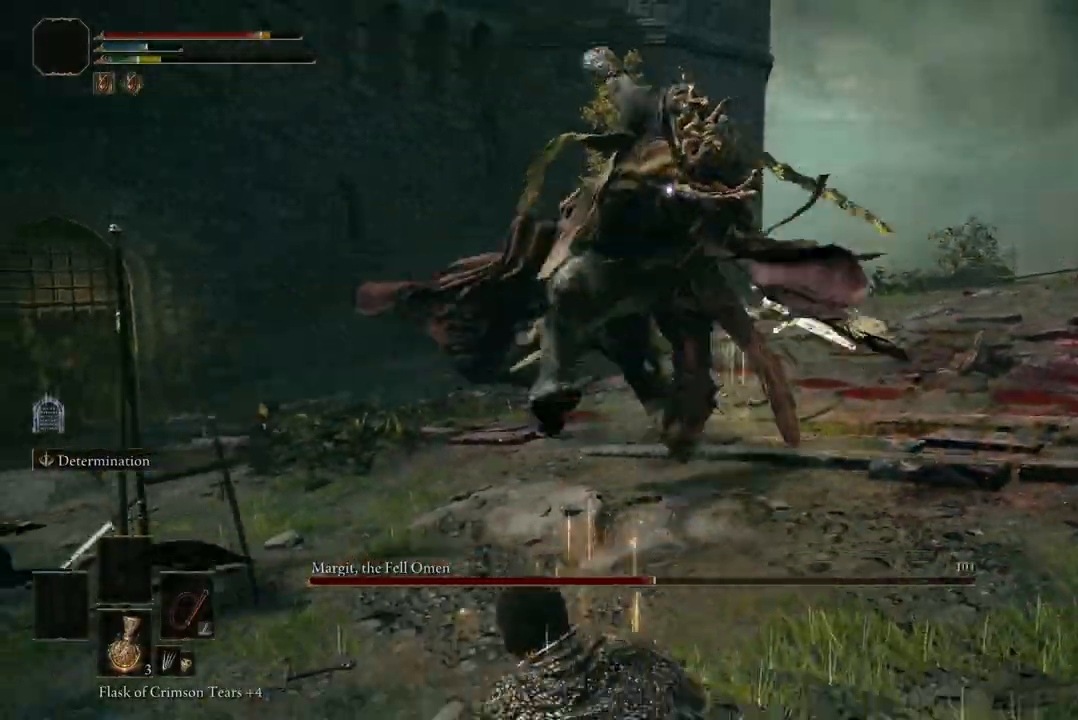
{"buttons": [], "left_stick": "right", "right_stick": "center", "events": [[200, "B", "down"], [333, "B", "up"]]}
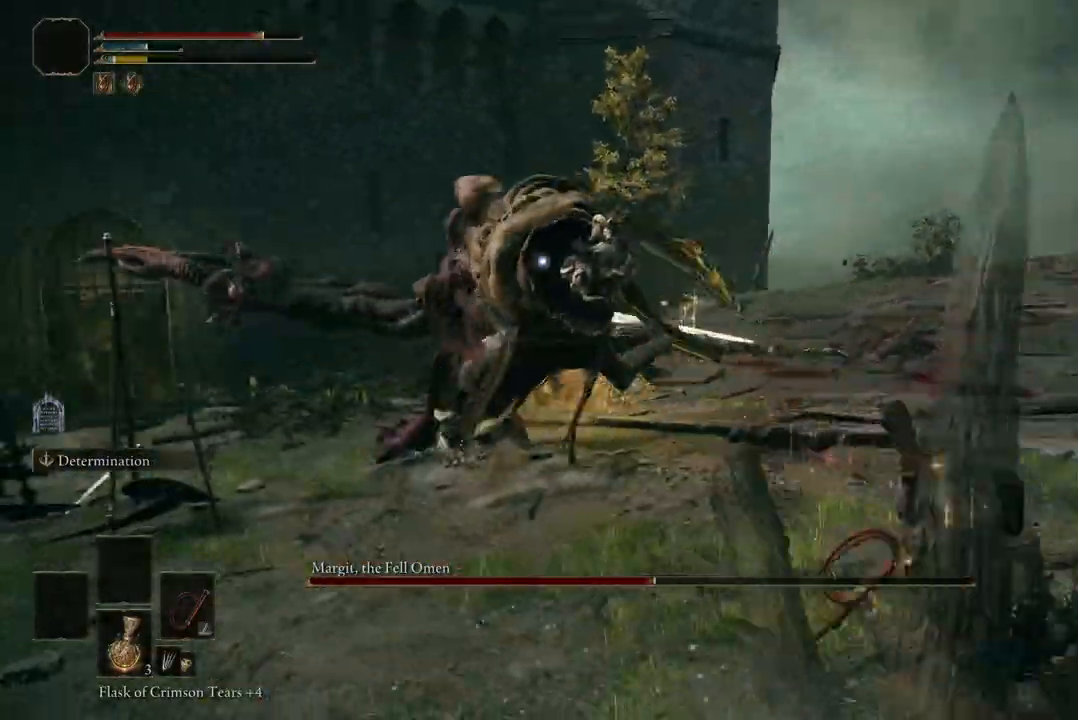
{"buttons": [], "left_stick": "right", "right_stick": "center", "events": []}